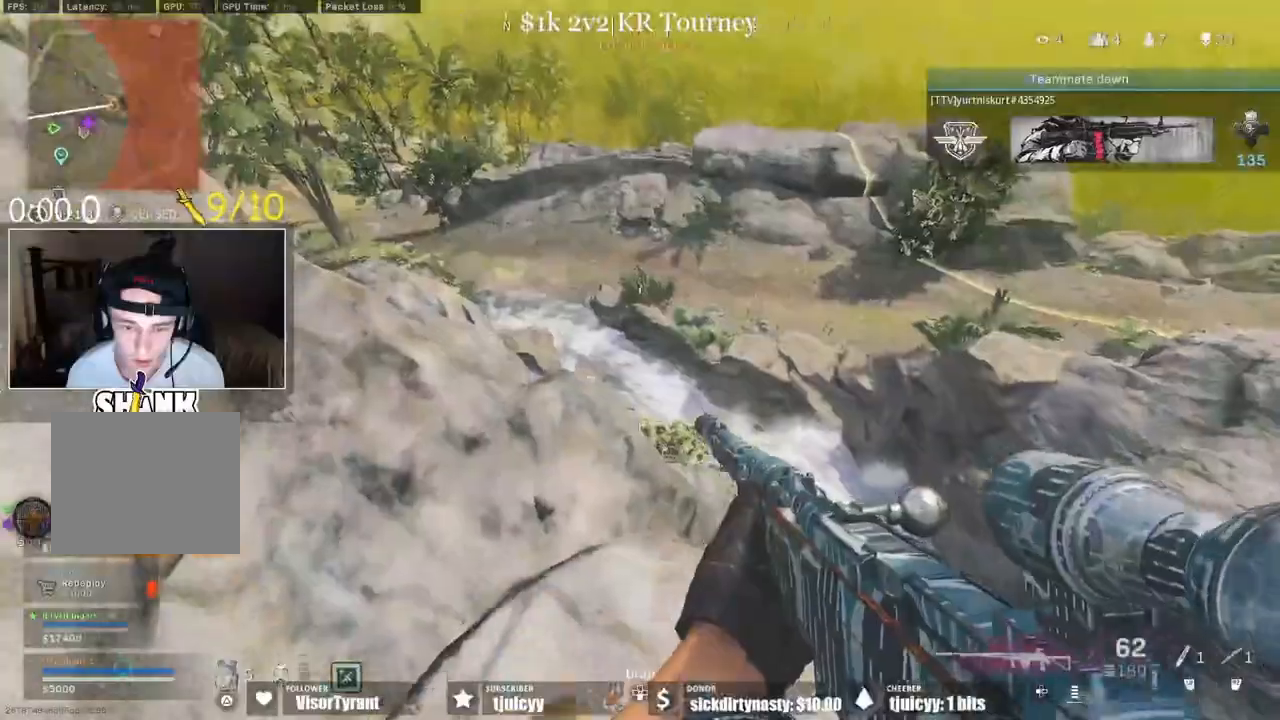
Gameplay with a controller (PlayStation layout); each line is a JSON object with the inputs held at the frame after it. "events" lists button and stick changes between this image and that frame as [ms after this image, input, new state], when the widget could be followed in between. Not read: L3 R3.
{"buttons": [], "events": []}
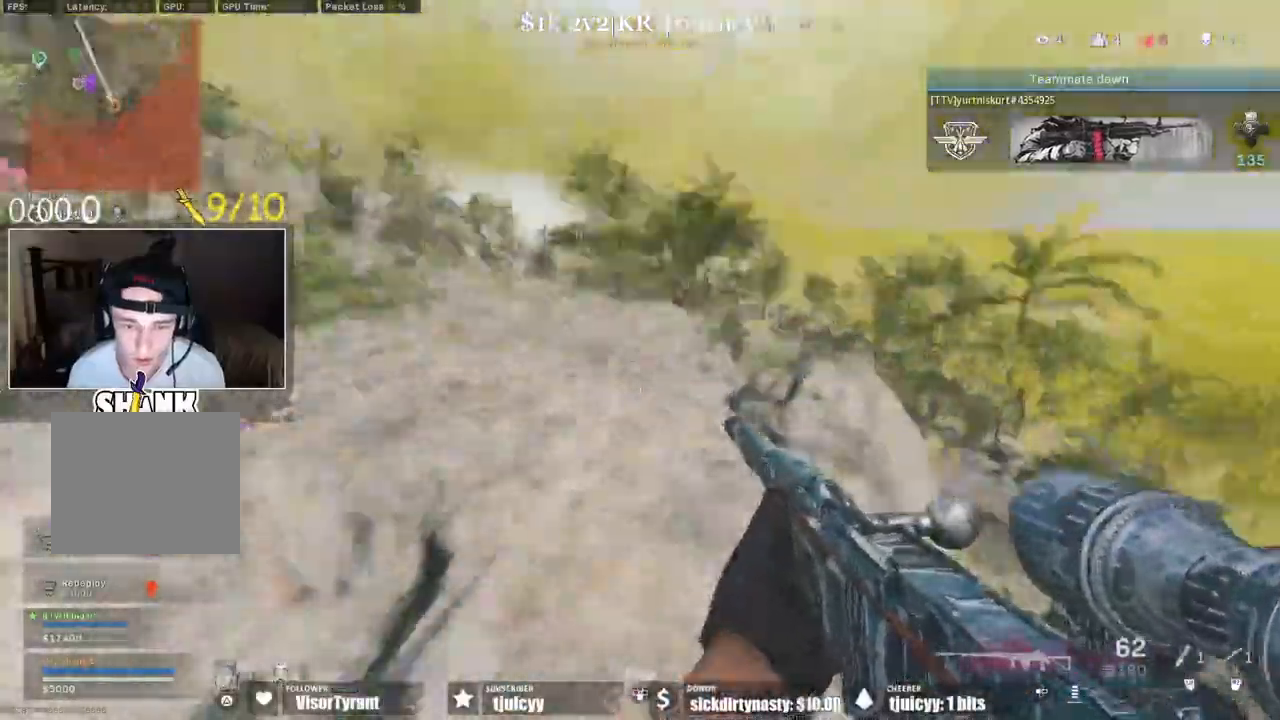
{"buttons": [], "events": [[83, "CROSS", "down"], [200, "CROSS", "up"]]}
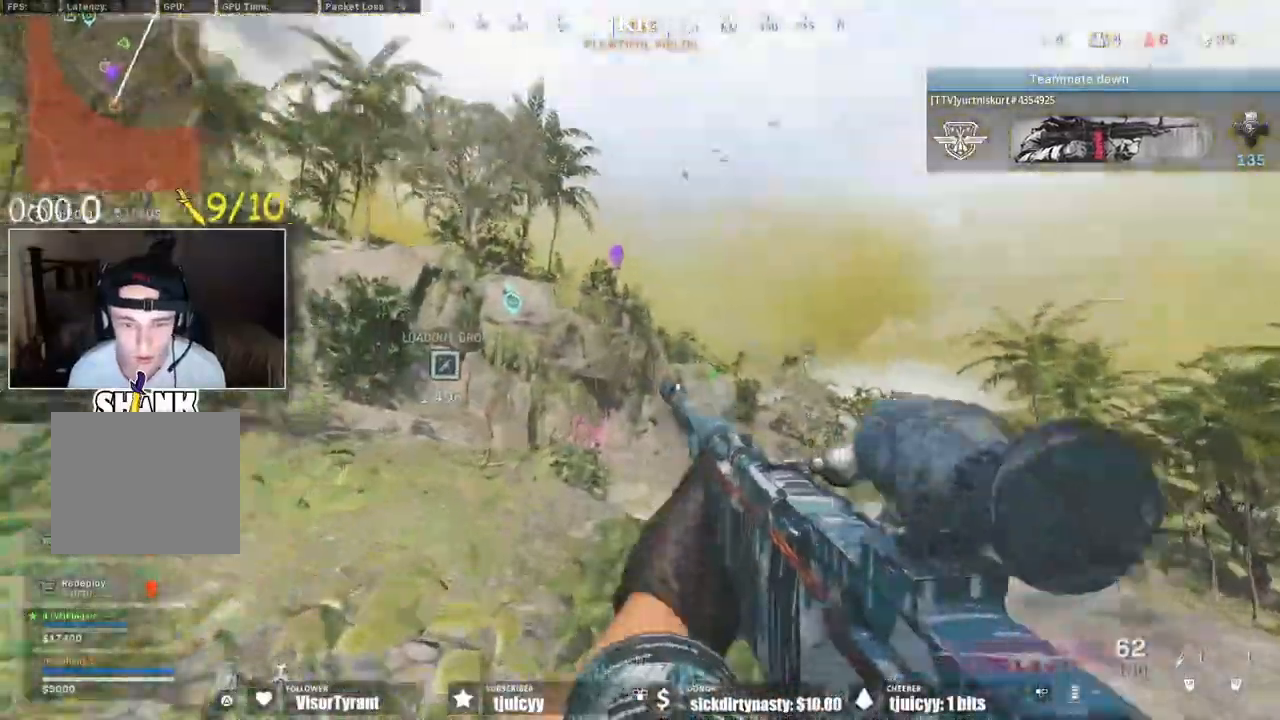
{"buttons": [], "events": [[50, "L1", "down"], [150, "L1", "up"]]}
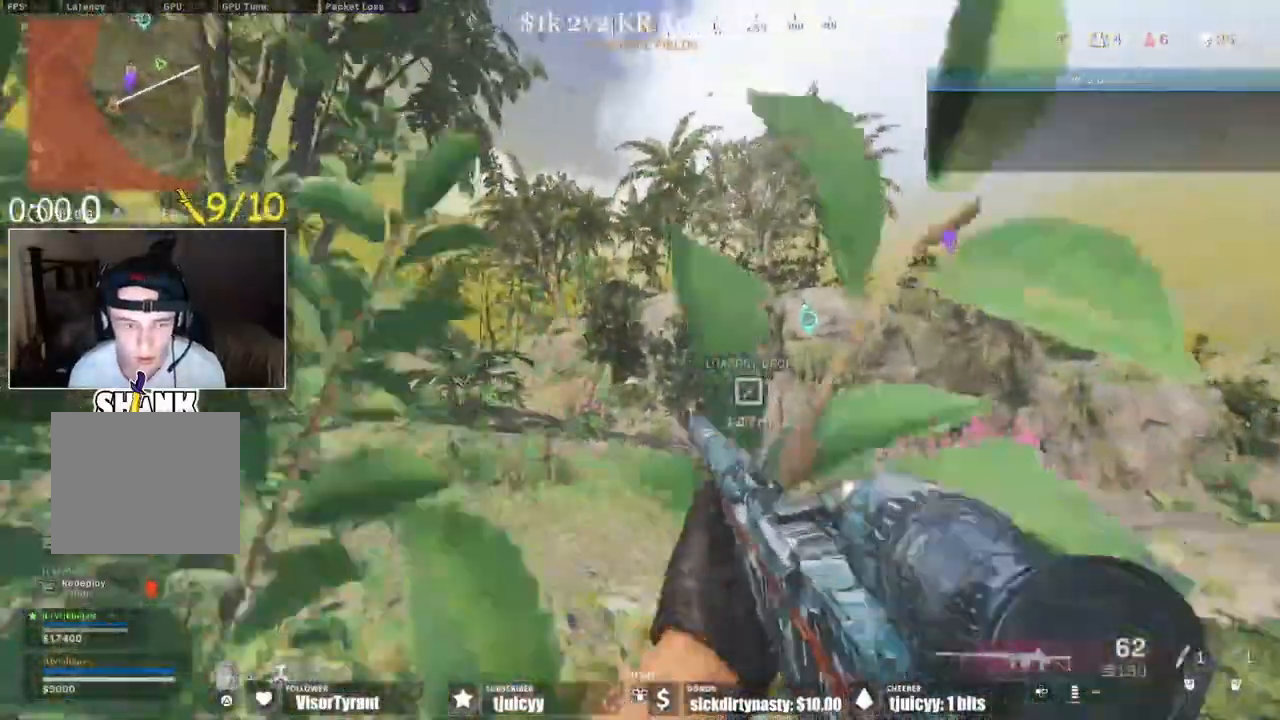
{"buttons": [], "events": [[17, "TRIANGLE", "down"], [67, "TRIANGLE", "up"]]}
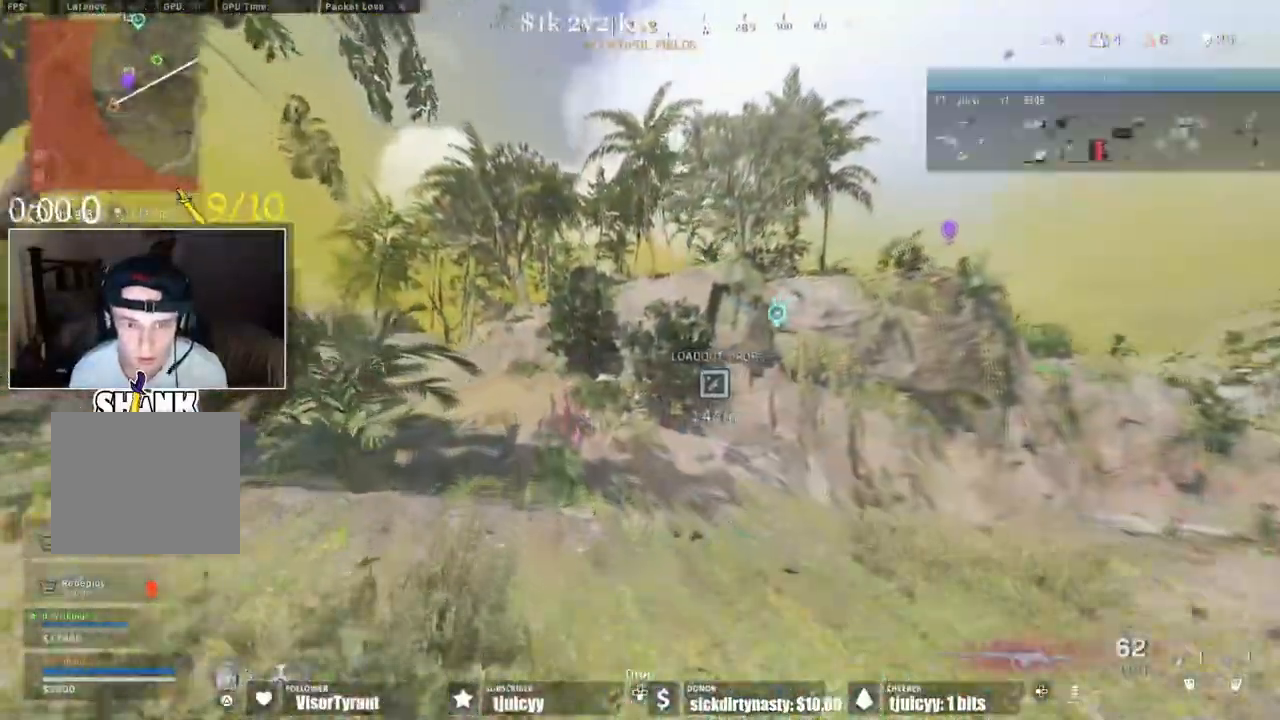
{"buttons": [], "events": []}
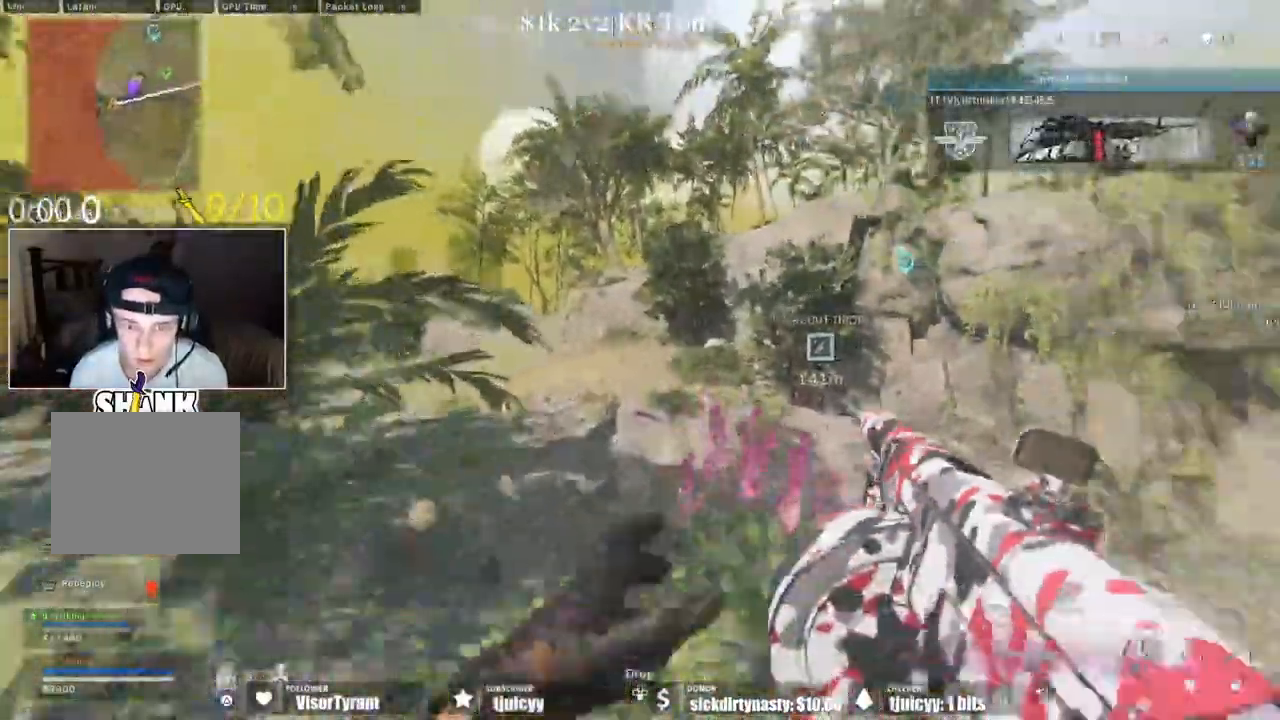
{"buttons": [], "events": [[217, "CIRCLE", "down"], [317, "CIRCLE", "up"], [317, "CROSS", "down"], [433, "CROSS", "up"]]}
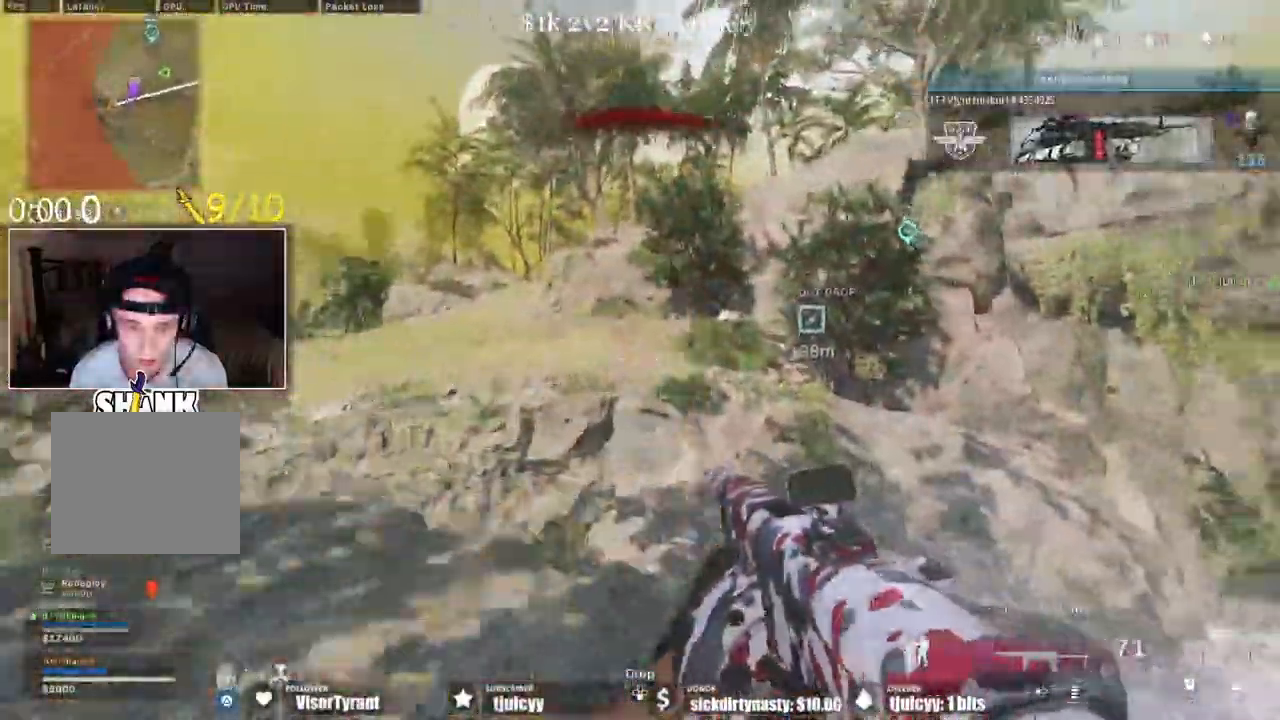
{"buttons": [], "events": []}
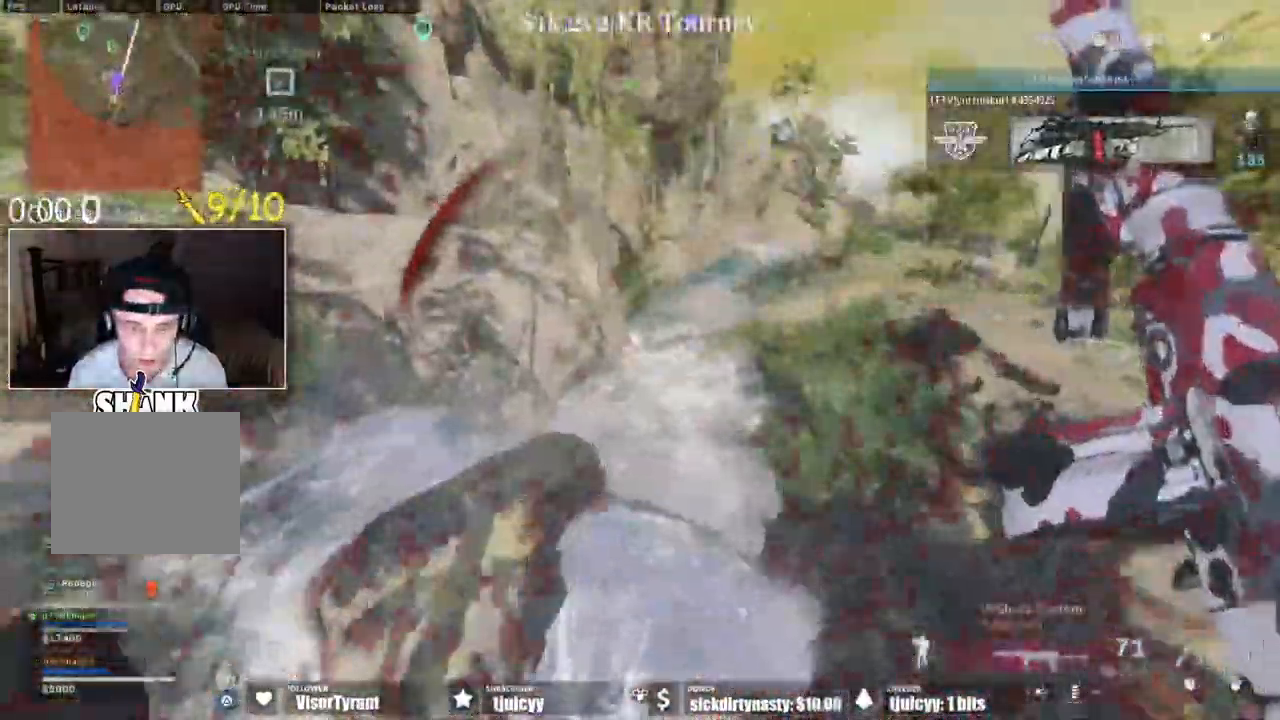
{"buttons": ["TRIANGLE"]}
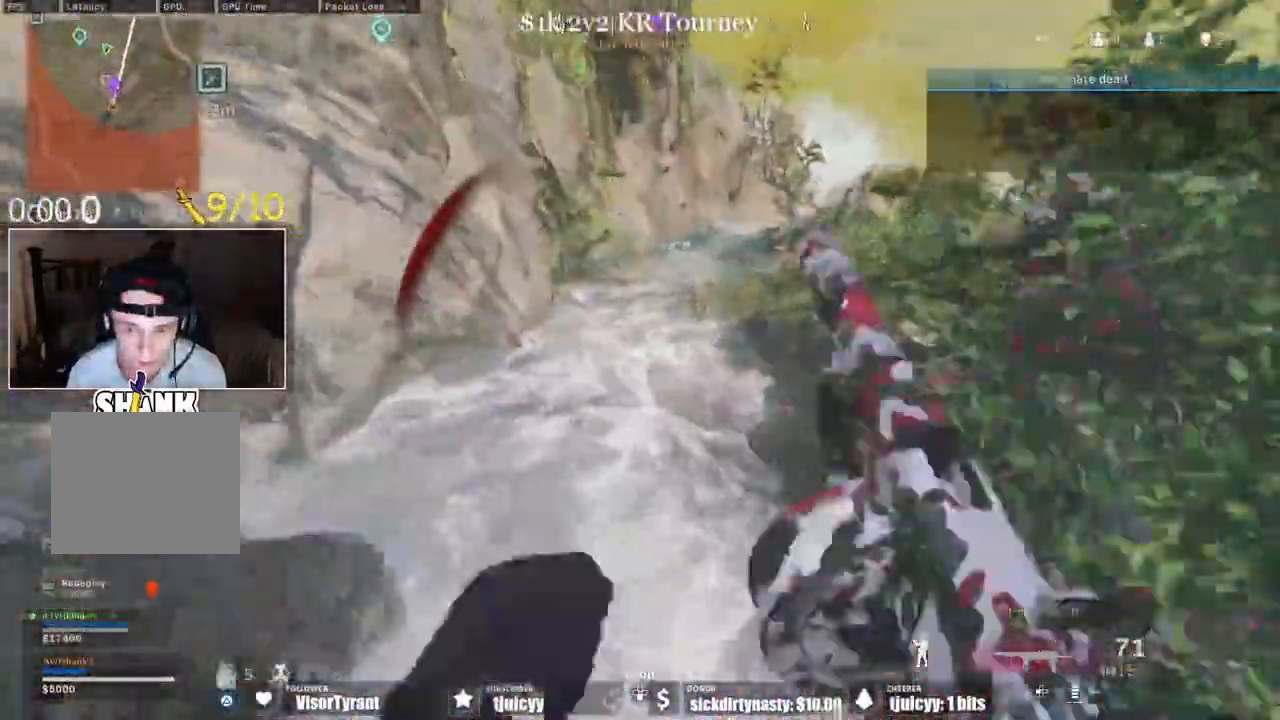
{"buttons": ["TRIANGLE"]}
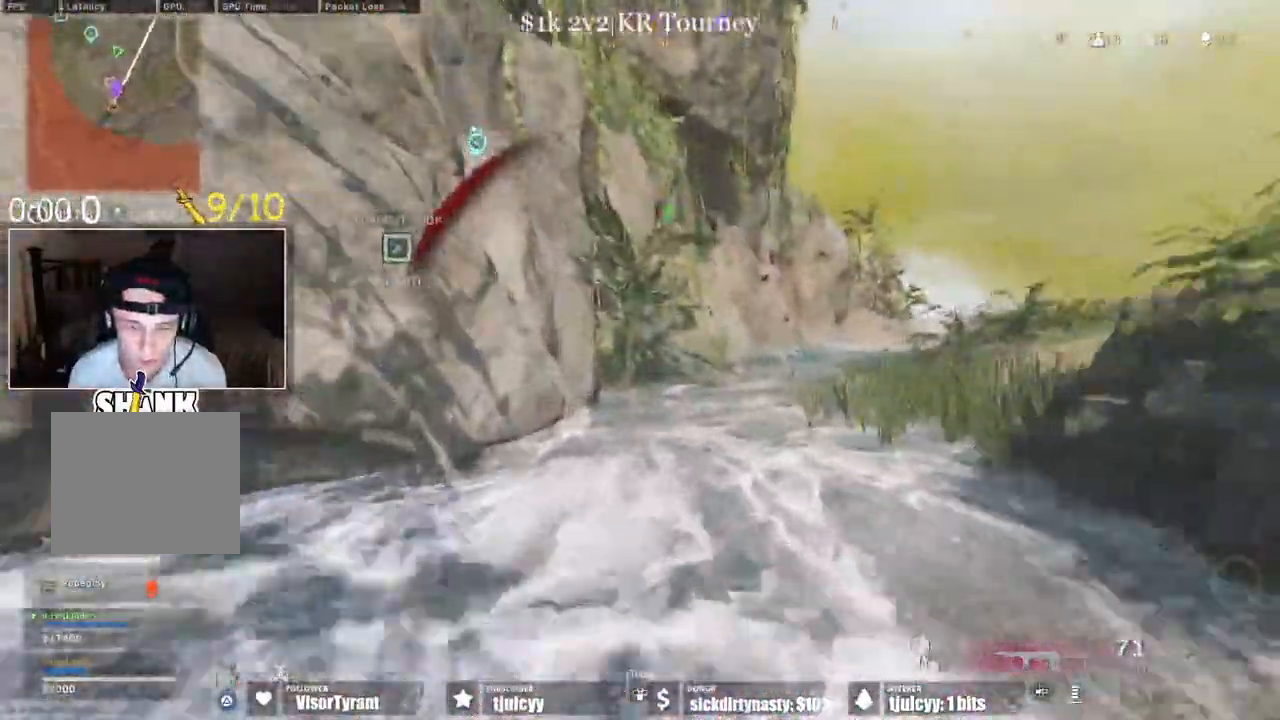
{"buttons": ["CROSS", "TRIANGLE"], "events": [[400, "CROSS", "down"]]}
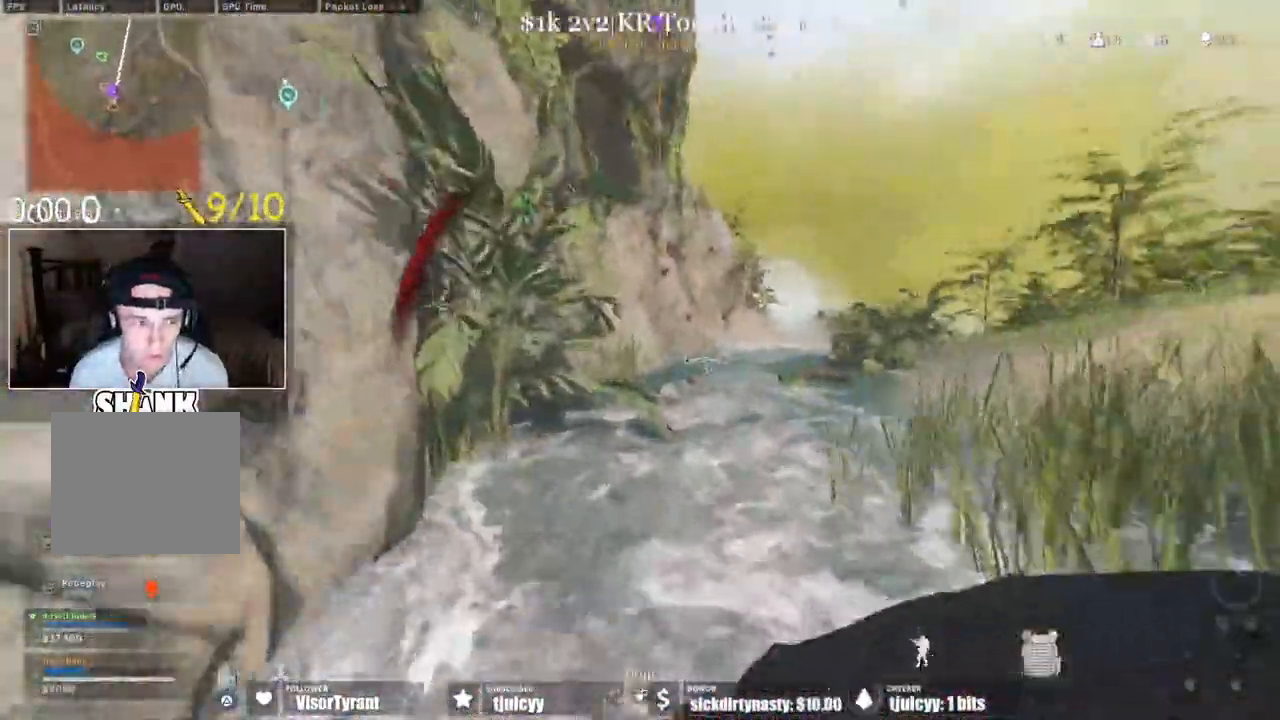
{"buttons": [], "events": [[17, "CROSS", "up"], [33, "TRIANGLE", "up"]]}
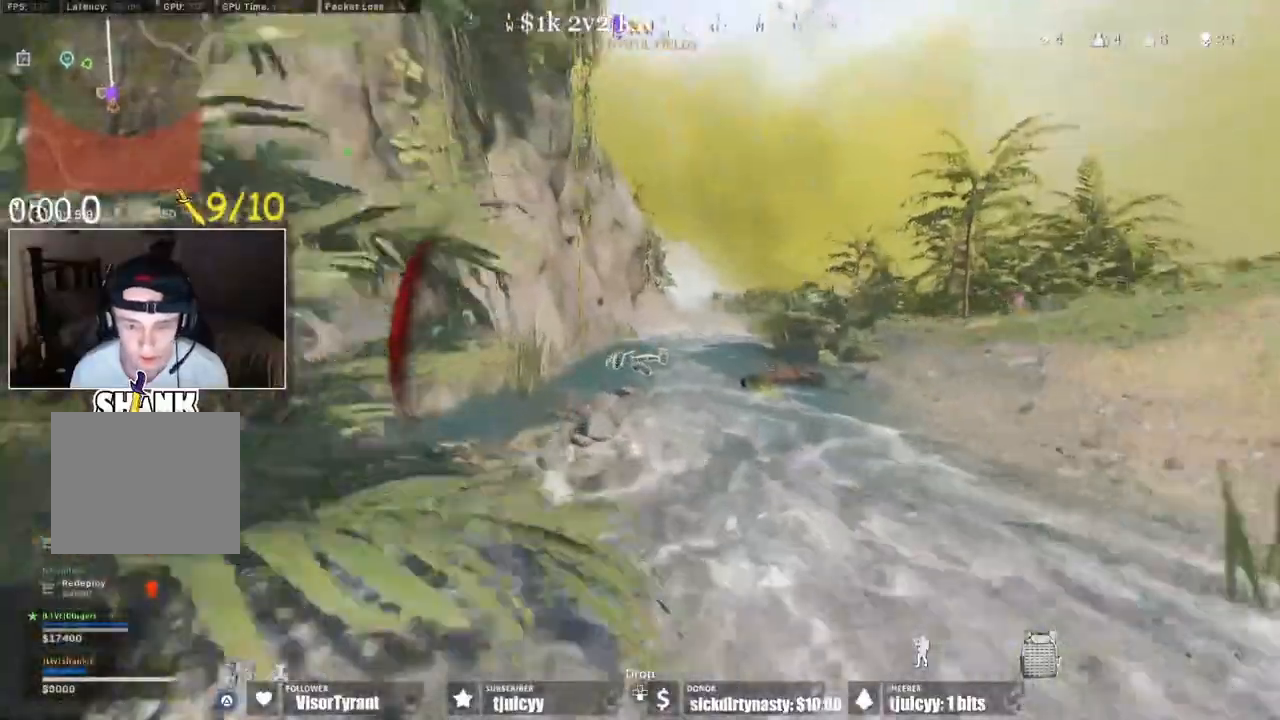
{"buttons": [], "events": []}
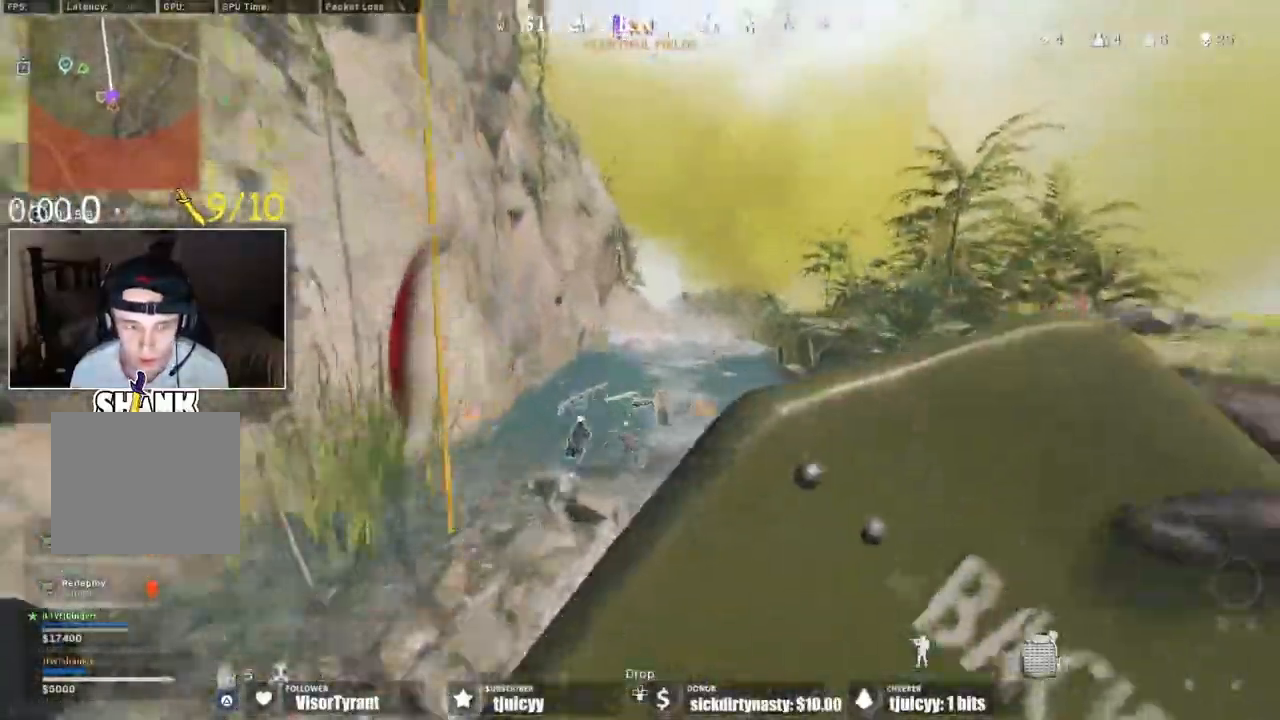
{"buttons": [], "events": [[367, "CROSS", "down"], [467, "CROSS", "up"]]}
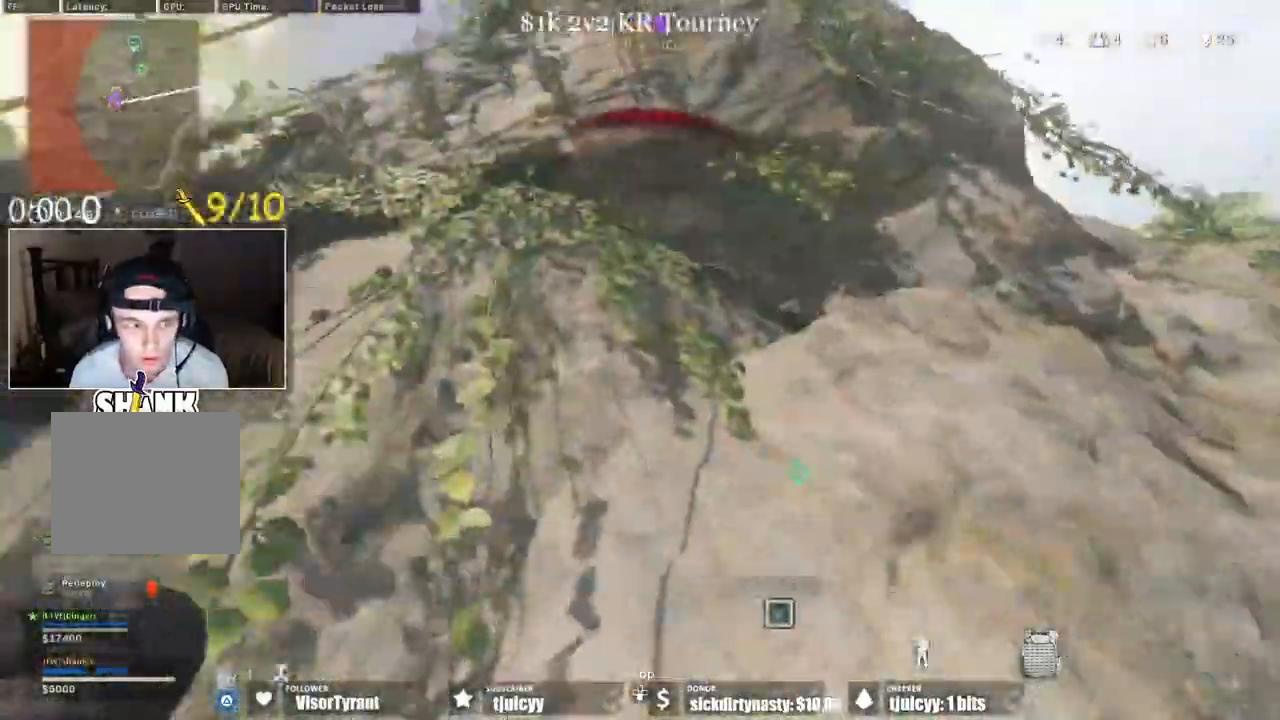
{"buttons": [], "events": []}
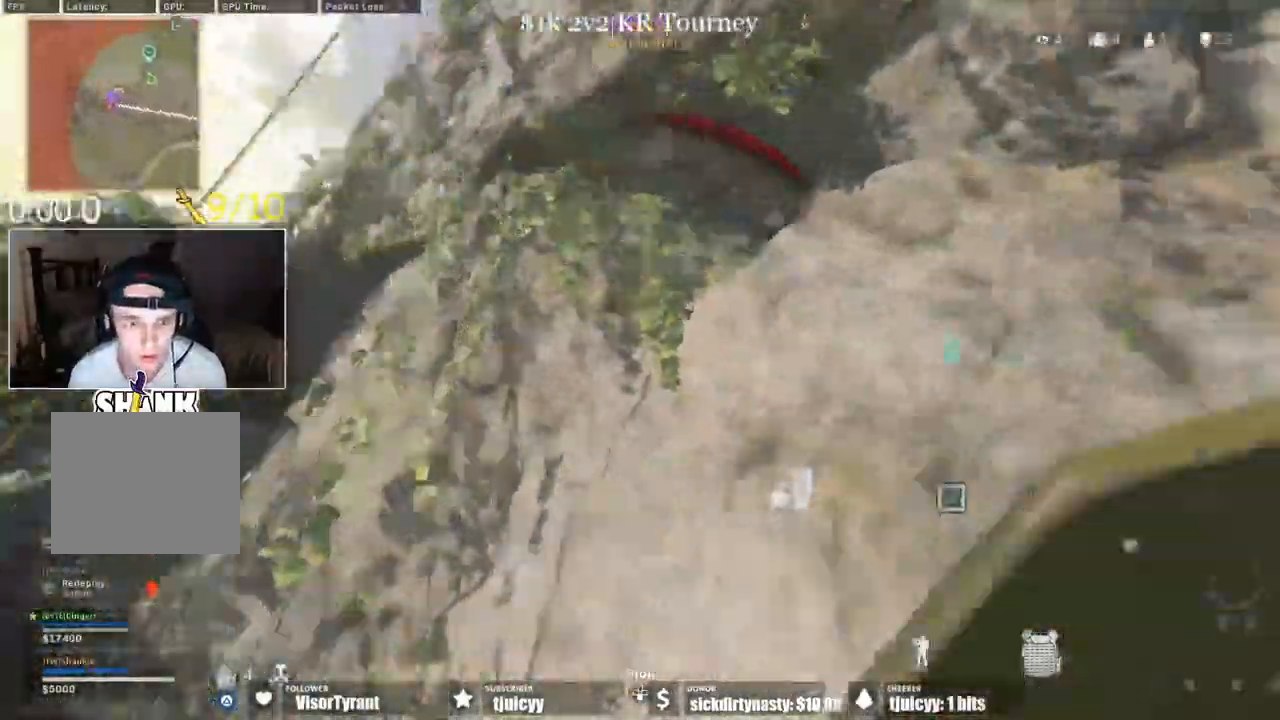
{"buttons": [], "events": []}
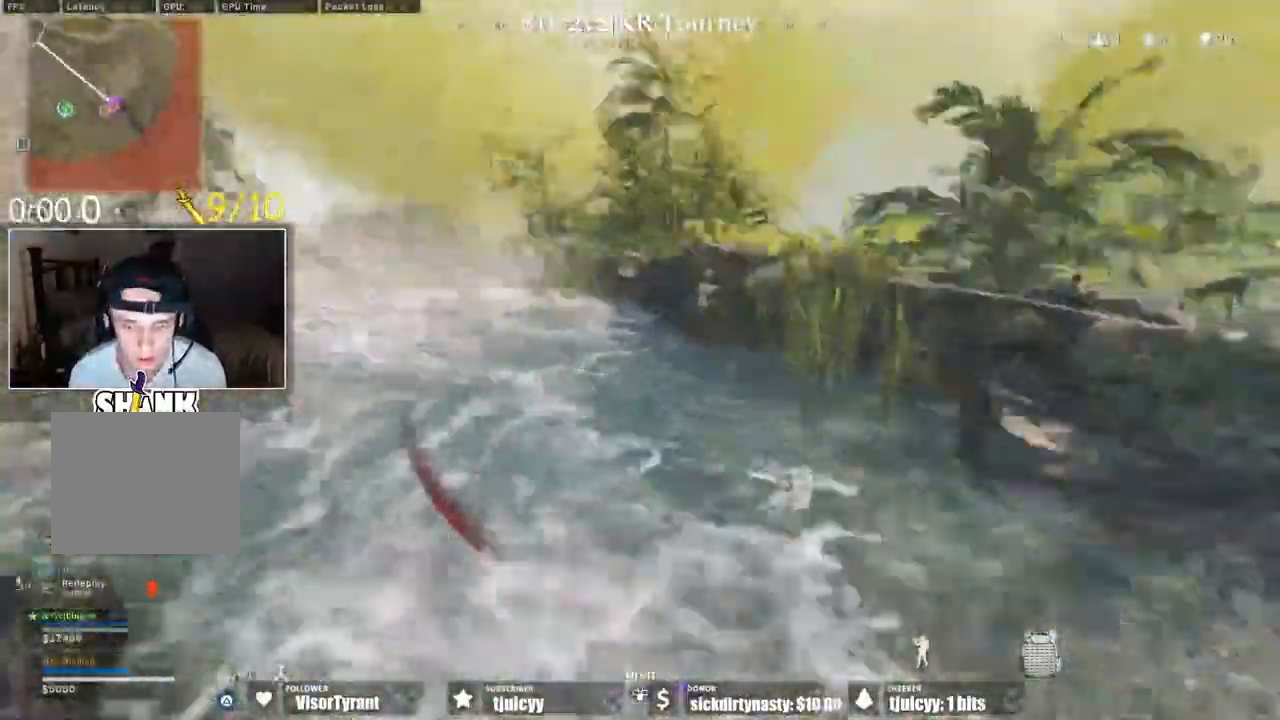
{"buttons": [], "events": []}
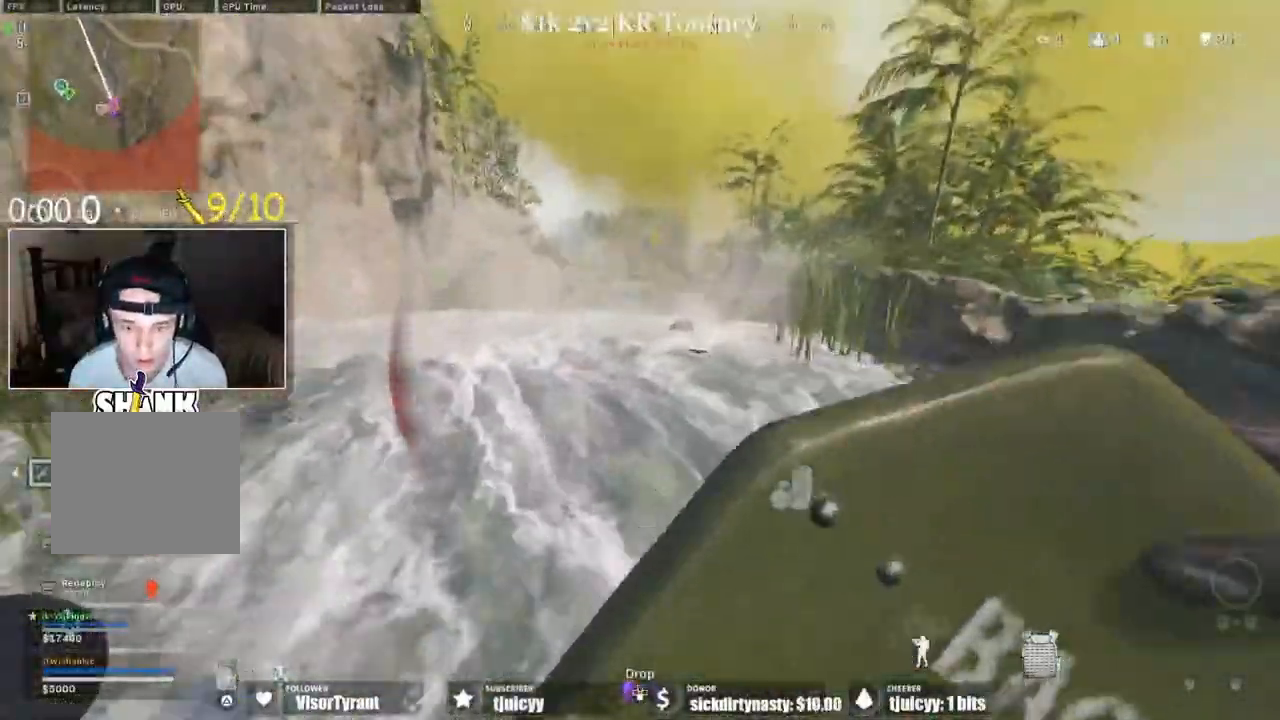
{"buttons": [], "events": []}
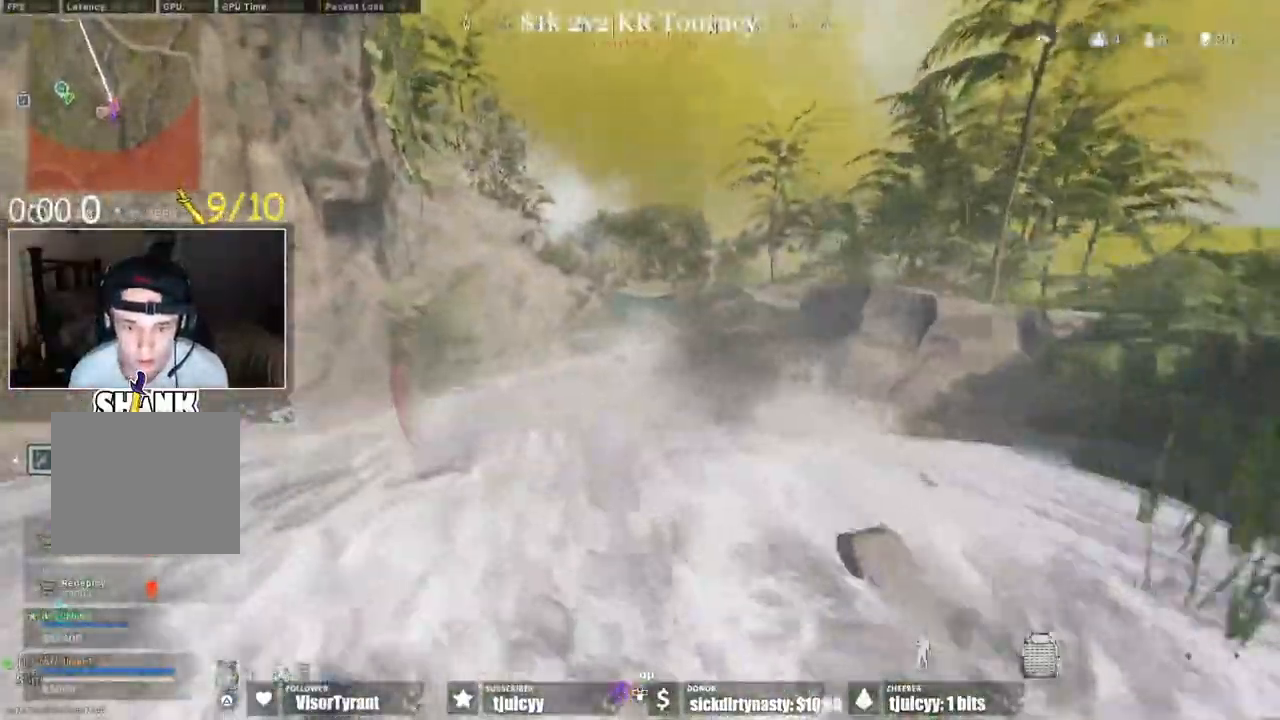
{"buttons": [], "events": [[67, "CROSS", "down"], [150, "CROSS", "up"]]}
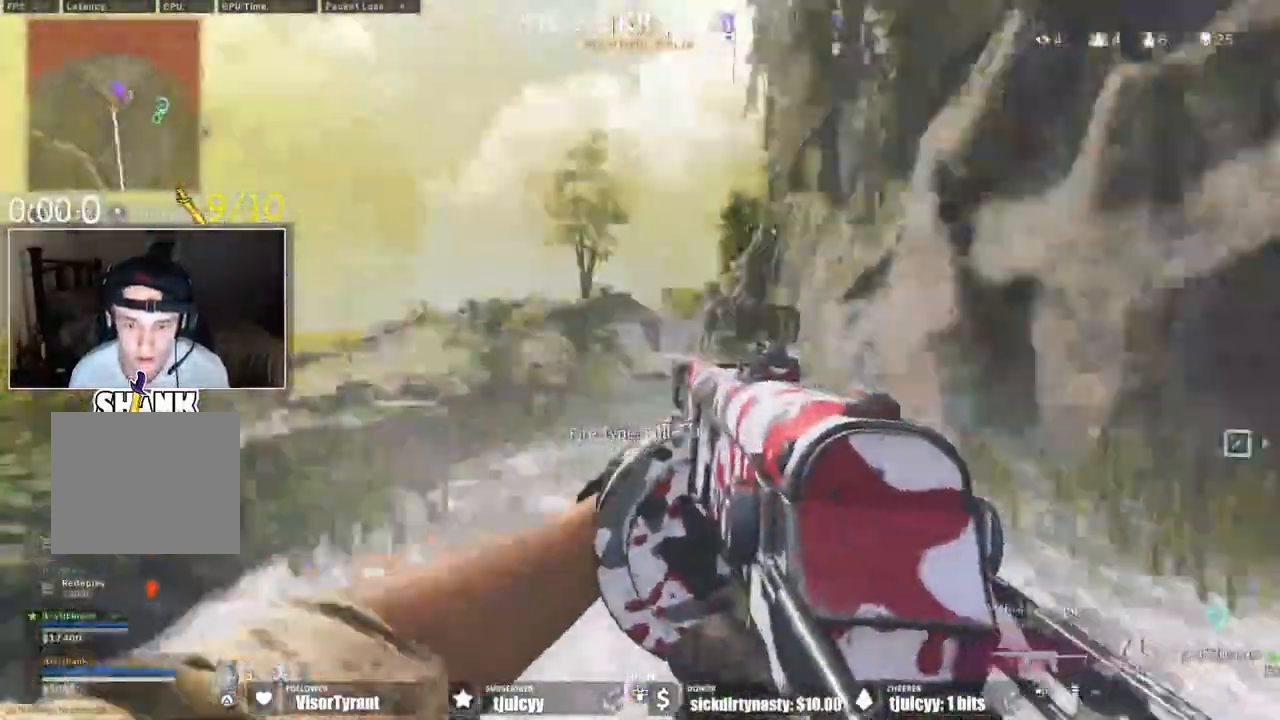
{"buttons": [], "events": []}
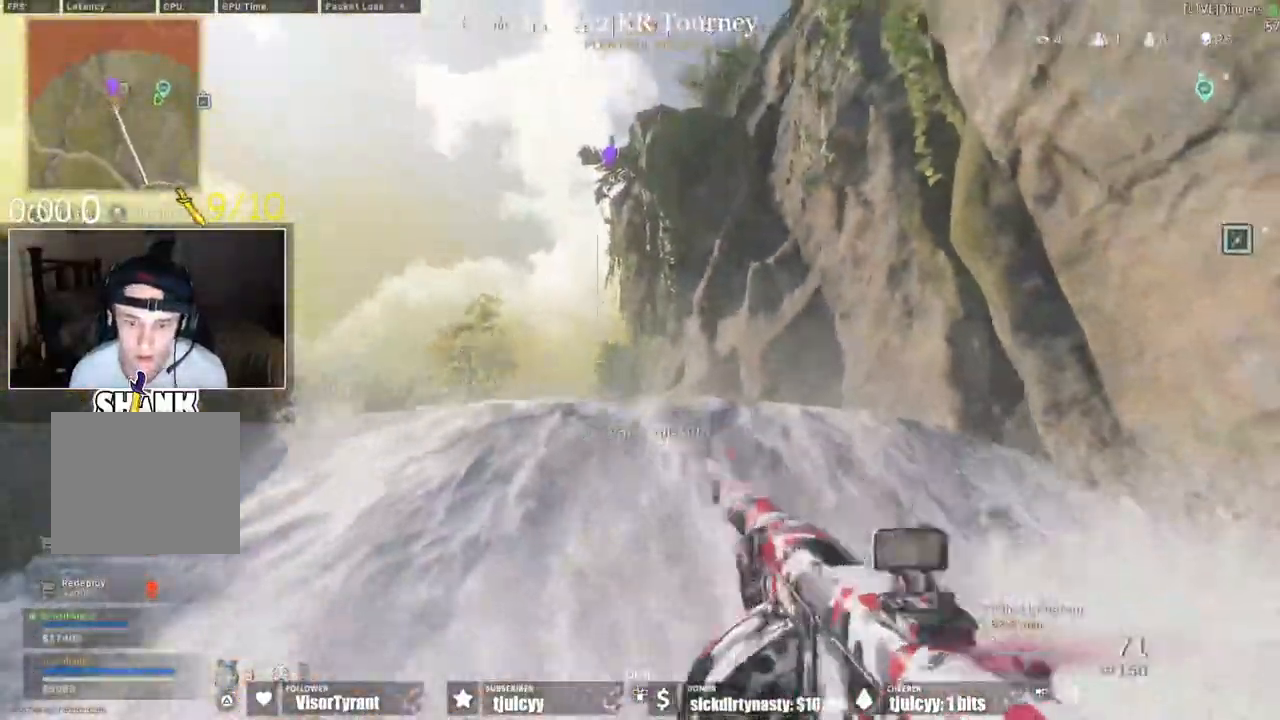
{"buttons": []}
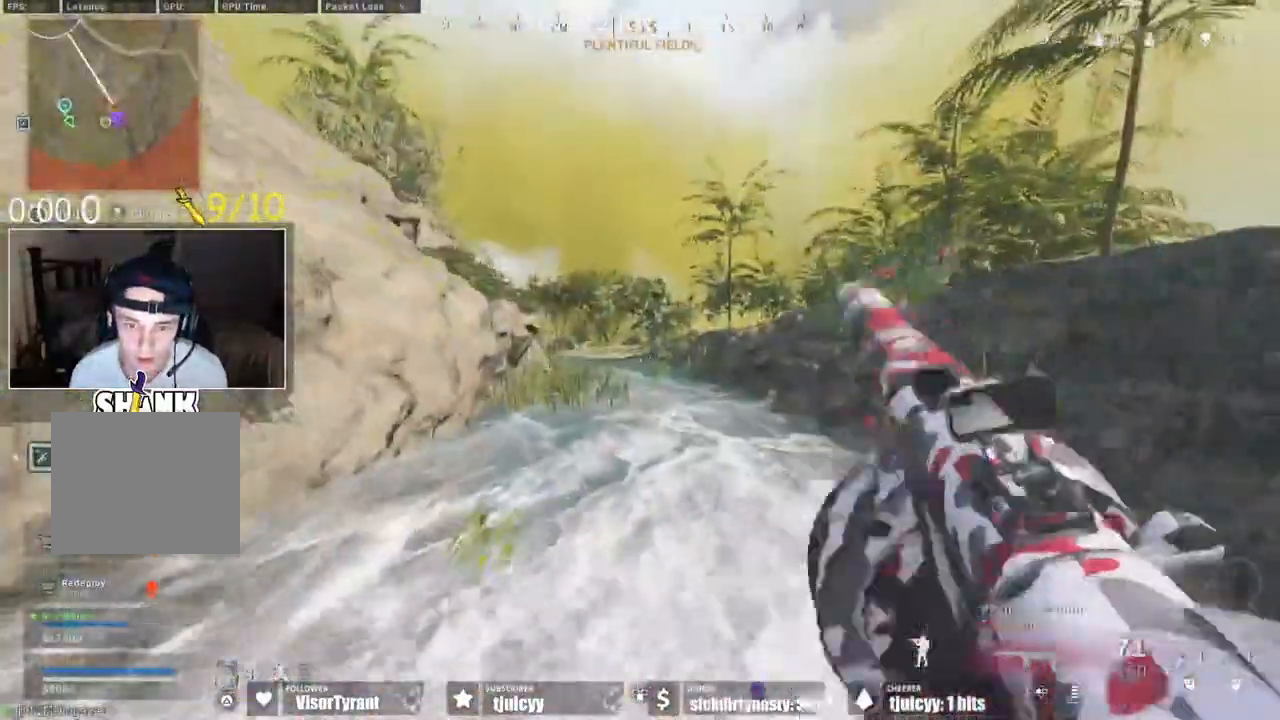
{"buttons": [], "events": []}
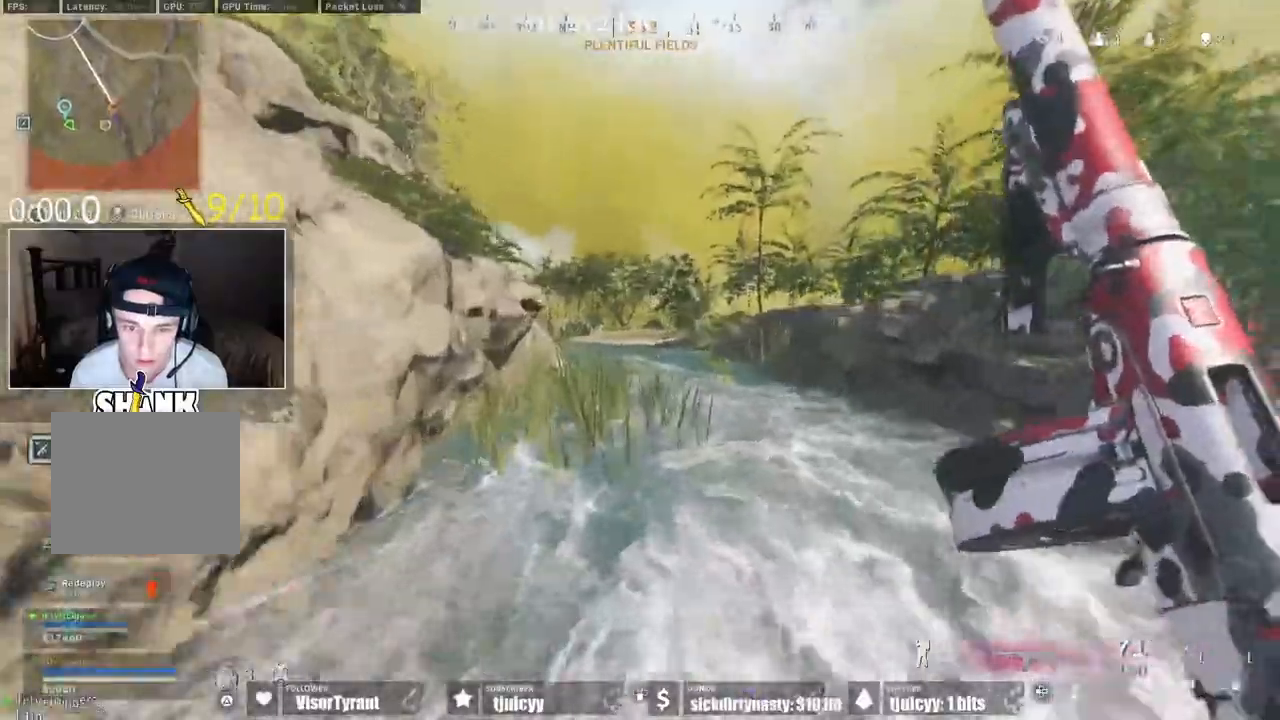
{"buttons": ["CROSS"], "events": [[467, "CROSS", "down"]]}
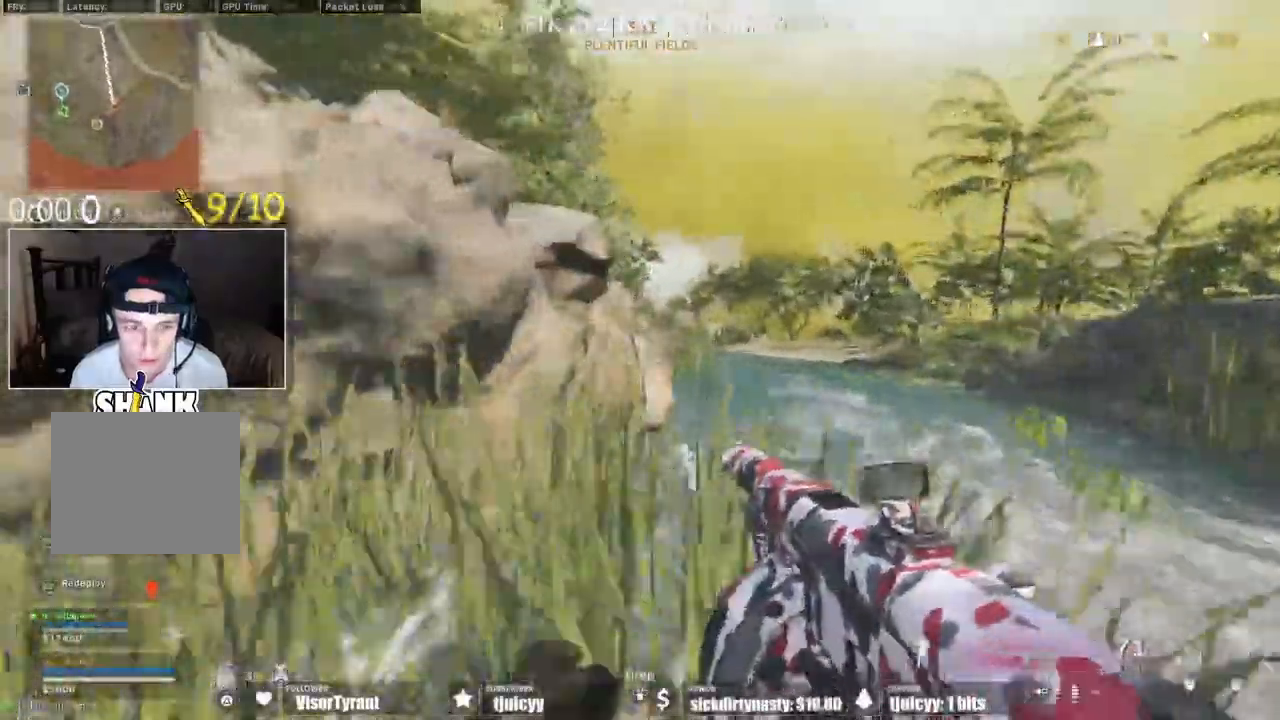
{"buttons": [], "events": [[67, "CROSS", "up"]]}
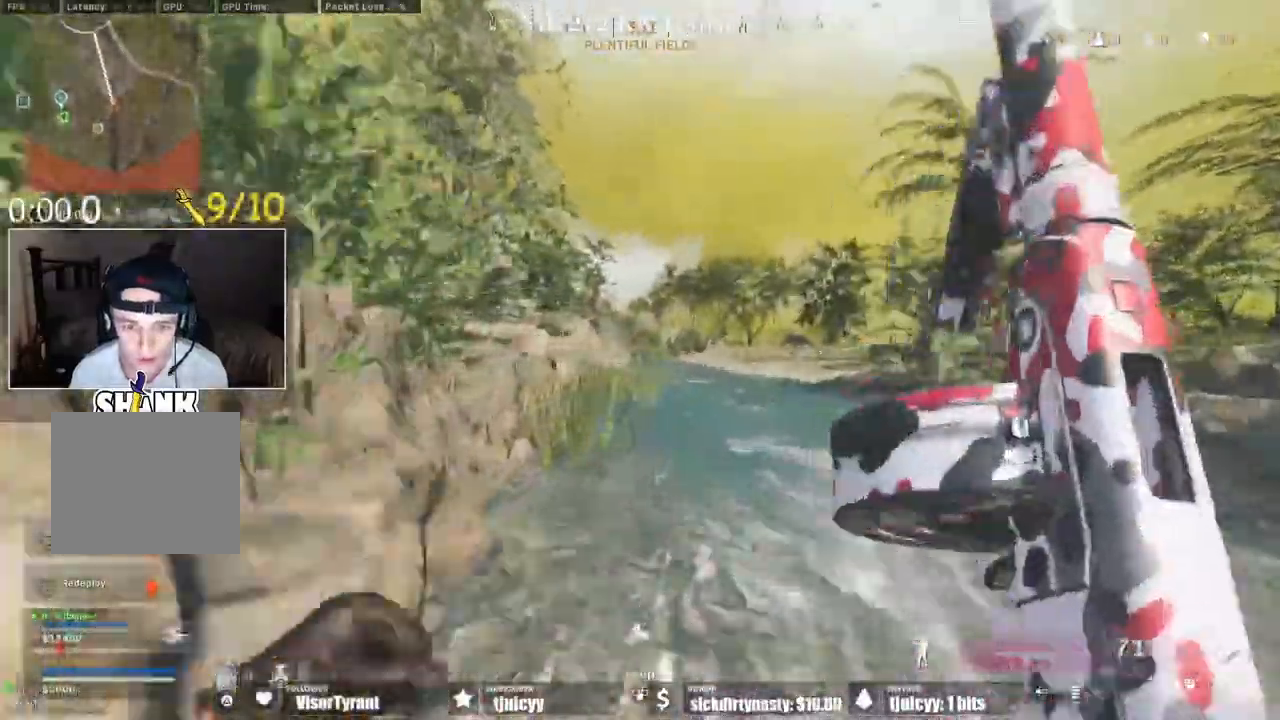
{"buttons": [], "events": []}
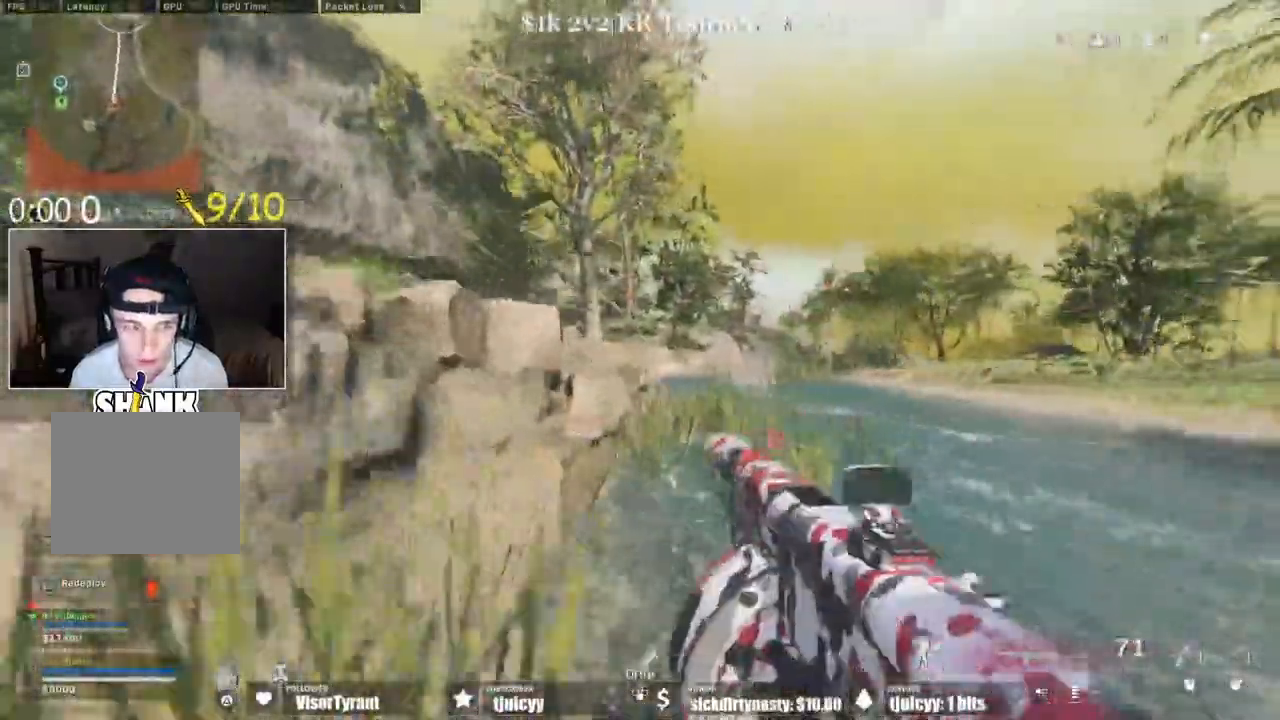
{"buttons": [], "events": [[167, "CROSS", "down"], [250, "CROSS", "up"]]}
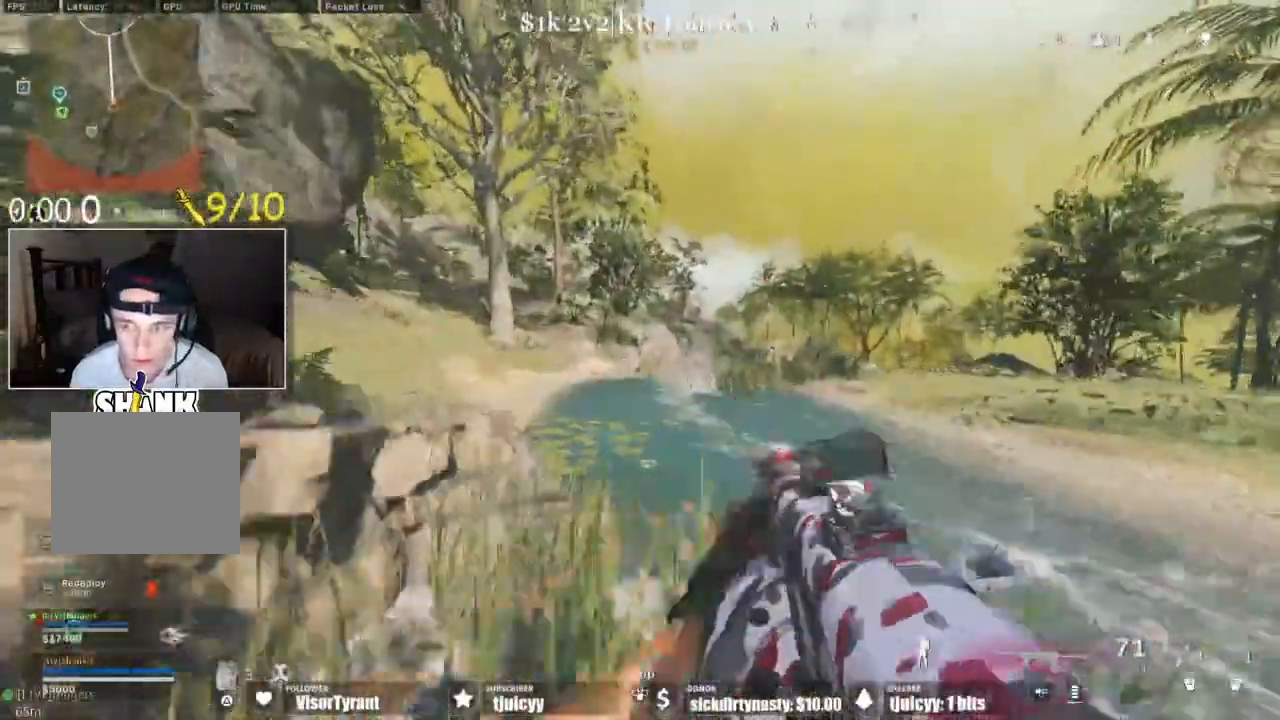
{"buttons": [], "events": []}
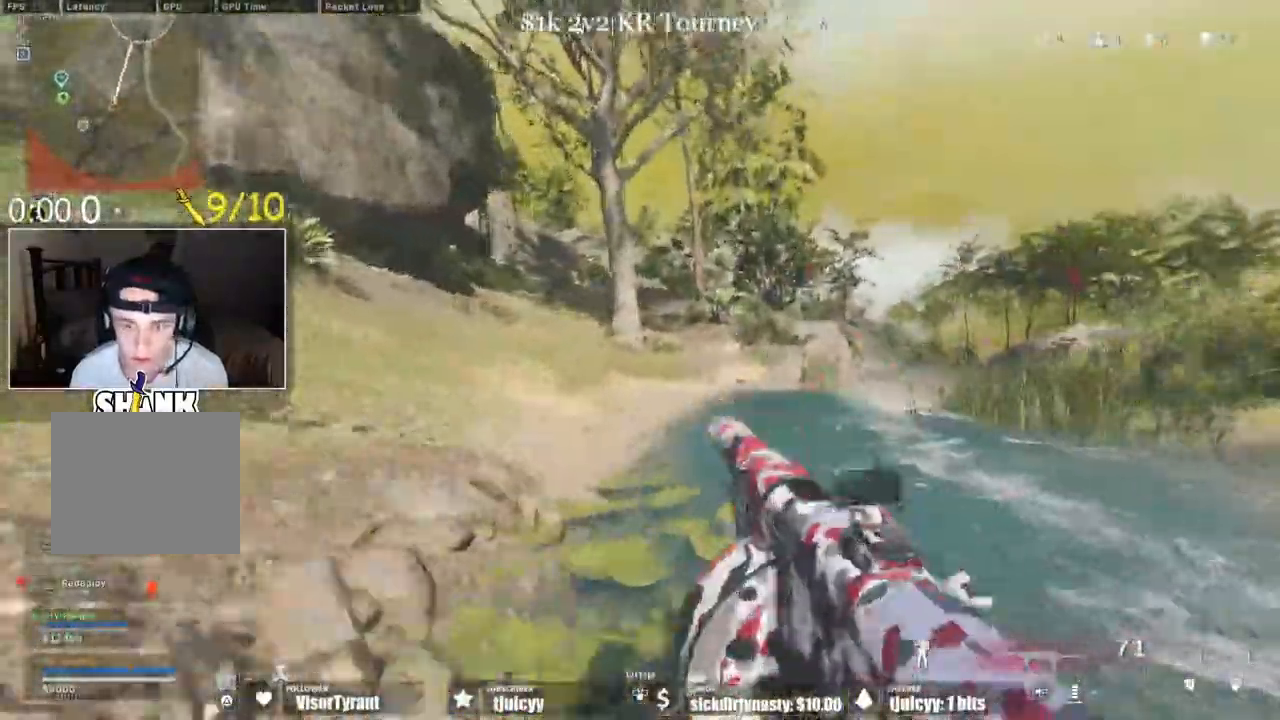
{"buttons": [], "events": [[100, "CROSS", "down"], [217, "CROSS", "up"]]}